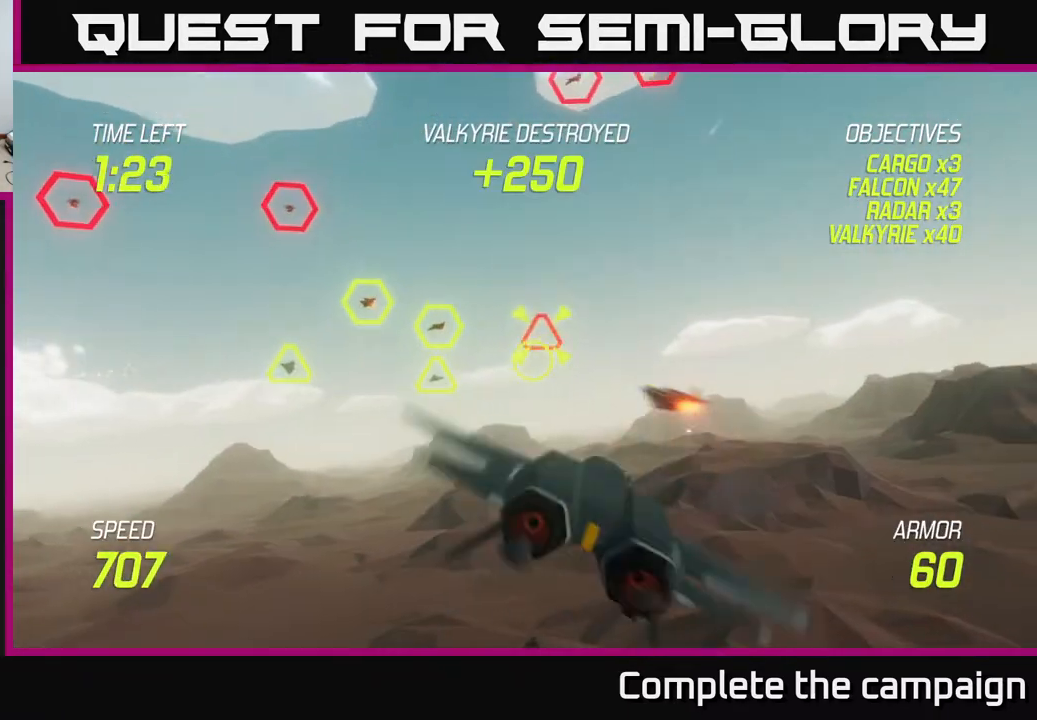
Gameplay with a controller (Xbox layout); each line is a JSON object with the inputs held at the frame after it. "events" lists button and stick changes between this image and that frame as [ms after this image, input, new state], when the widget could be followed in between.
{"buttons": ["R2"], "left_stick": "down-right", "right_stick": "center", "events": [[17, "left_stick", "up-left"], [100, "R2", "down"], [200, "R2", "up"], [283, "left_stick", "up"], [317, "R2", "down"], [417, "R2", "up"], [500, "R2", "down"], [500, "left_stick", "down-right"]]}
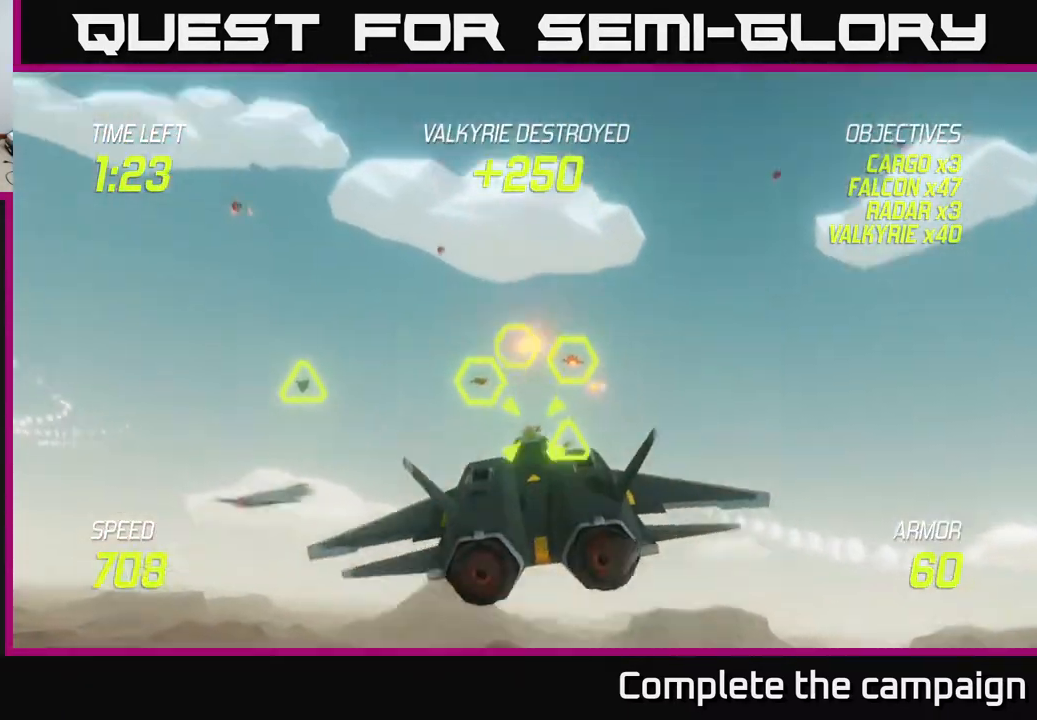
{"buttons": [], "left_stick": "up", "right_stick": "center", "events": [[33, "left_stick", "down"], [67, "R2", "up"], [167, "R2", "down"], [183, "left_stick", "left"], [267, "R2", "up"], [350, "R2", "down"], [400, "left_stick", "up"], [433, "R2", "up"]]}
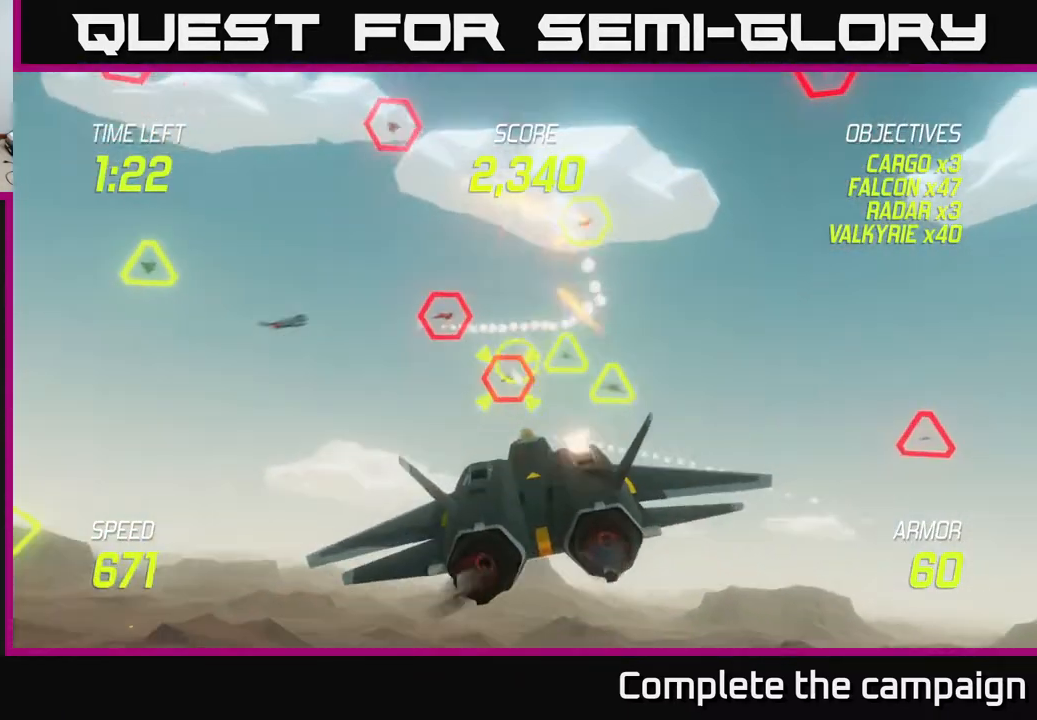
{"buttons": [], "left_stick": "right", "right_stick": "center", "events": [[33, "R2", "down"], [67, "L2", "down"], [100, "R2", "up"], [133, "left_stick", "down-left"], [217, "L2", "up"], [233, "R2", "down"], [283, "L2", "down"], [300, "R2", "up"], [350, "left_stick", "down-right"], [400, "L2", "up"], [400, "R2", "down"], [400, "left_stick", "right"], [483, "R2", "up"]]}
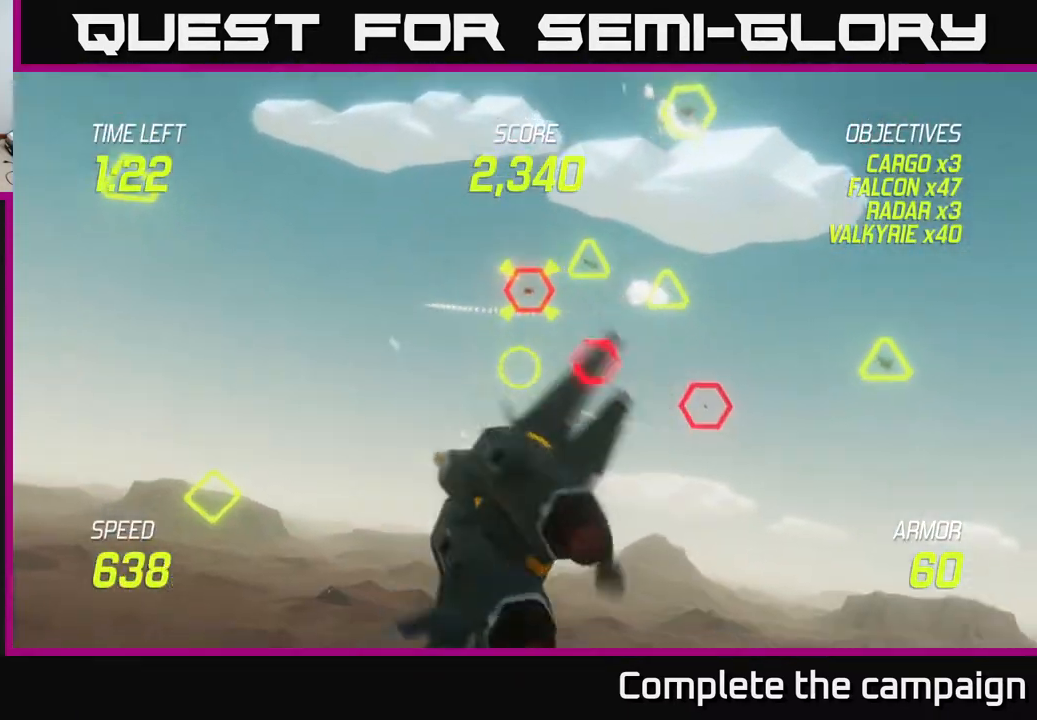
{"buttons": [], "left_stick": "left", "right_stick": "center", "events": [[17, "left_stick", "up-right"], [117, "R2", "down"], [217, "R2", "up"], [267, "left_stick", "up-left"], [367, "left_stick", "left"]]}
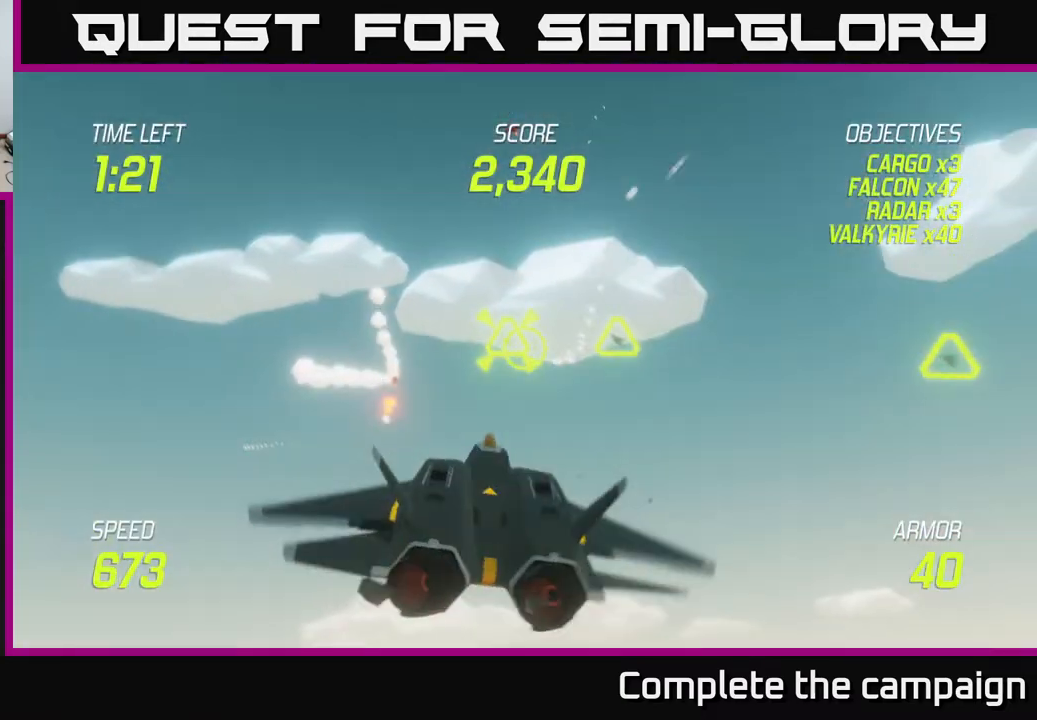
{"buttons": [], "left_stick": "down-left", "right_stick": "center", "events": [[50, "left_stick", "up"], [67, "R2", "down"], [133, "left_stick", "right"], [150, "R2", "up"], [233, "R2", "down"], [233, "left_stick", "down-left"], [317, "R2", "up"], [383, "L2", "down"], [433, "R2", "down"], [500, "L2", "up"], [500, "R2", "up"]]}
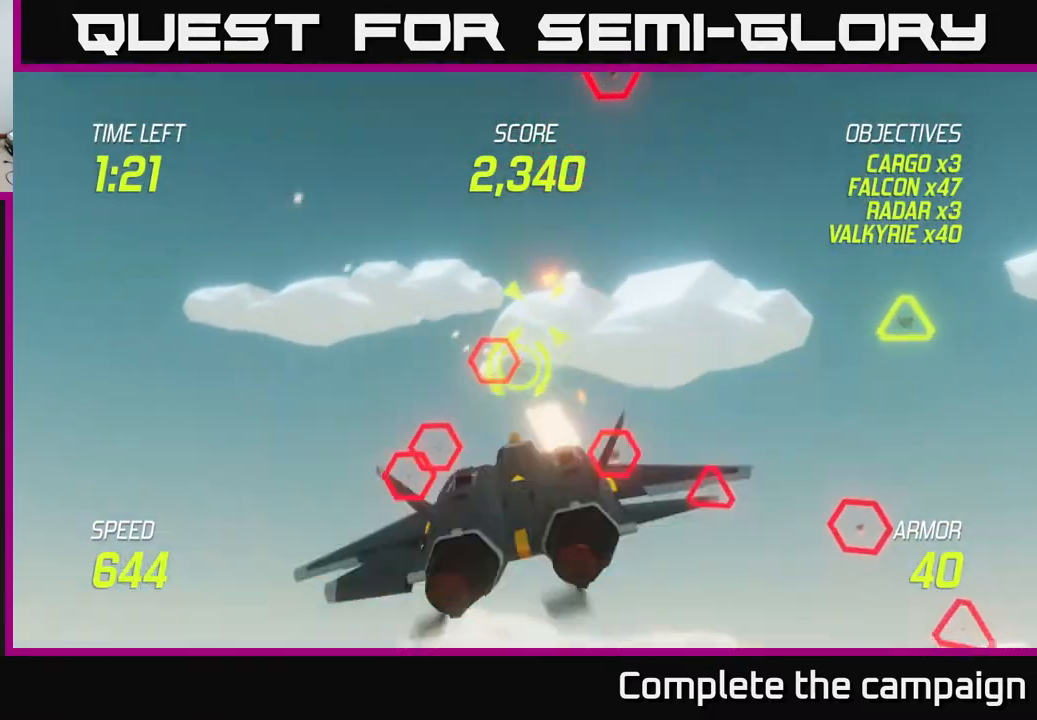
{"buttons": [], "left_stick": "up-right", "right_stick": "center", "events": [[50, "L2", "down"], [83, "left_stick", "right"], [100, "R2", "down"], [183, "L2", "up"], [183, "R2", "up"], [300, "R2", "down"], [400, "R2", "up"], [433, "left_stick", "up-right"]]}
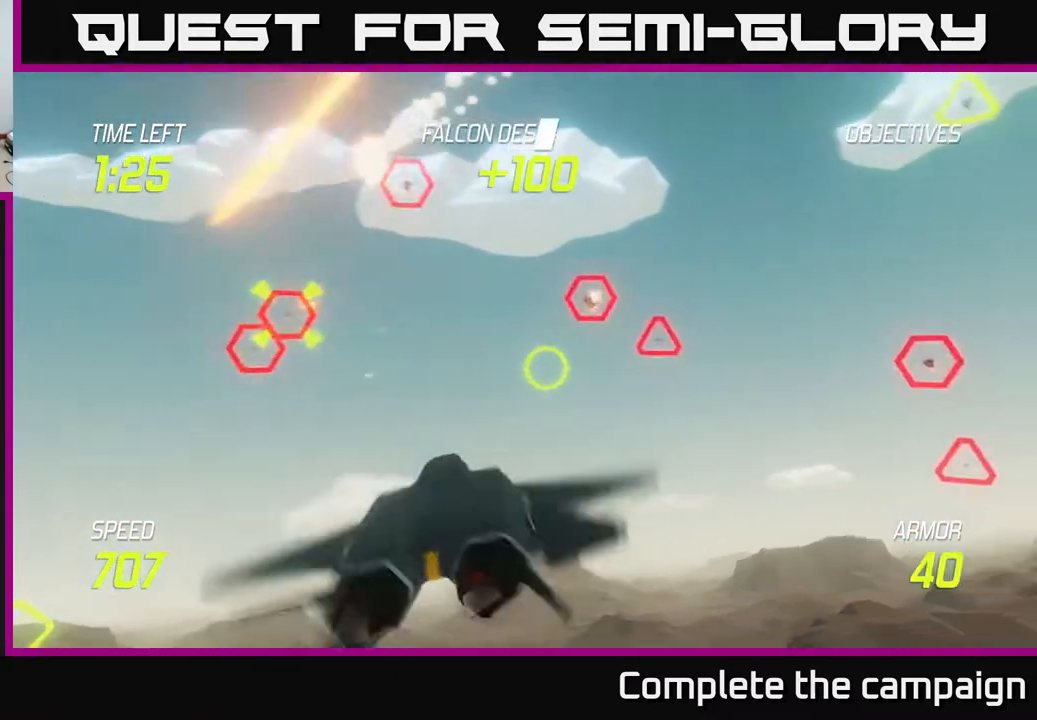
{"buttons": ["L2", "R2"], "left_stick": "down", "right_stick": "center", "events": [[17, "R2", "down"], [100, "R2", "up"], [267, "R2", "down"], [350, "R2", "up"], [400, "left_stick", "down-right"], [450, "L2", "down"], [467, "R2", "down"], [467, "left_stick", "down"]]}
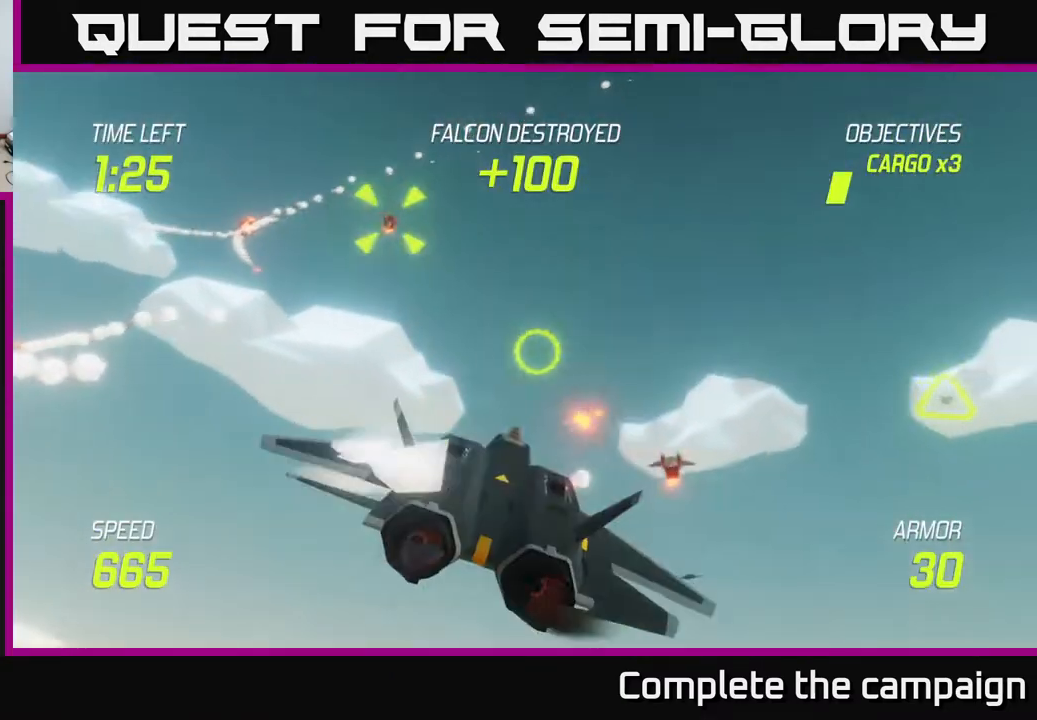
{"buttons": [], "left_stick": "down-left", "right_stick": "center", "events": [[67, "R2", "up"], [83, "L2", "up"], [117, "left_stick", "down-right"], [167, "L2", "down"], [233, "L2", "up"], [333, "L2", "down"], [417, "L2", "up"], [467, "left_stick", "down-left"]]}
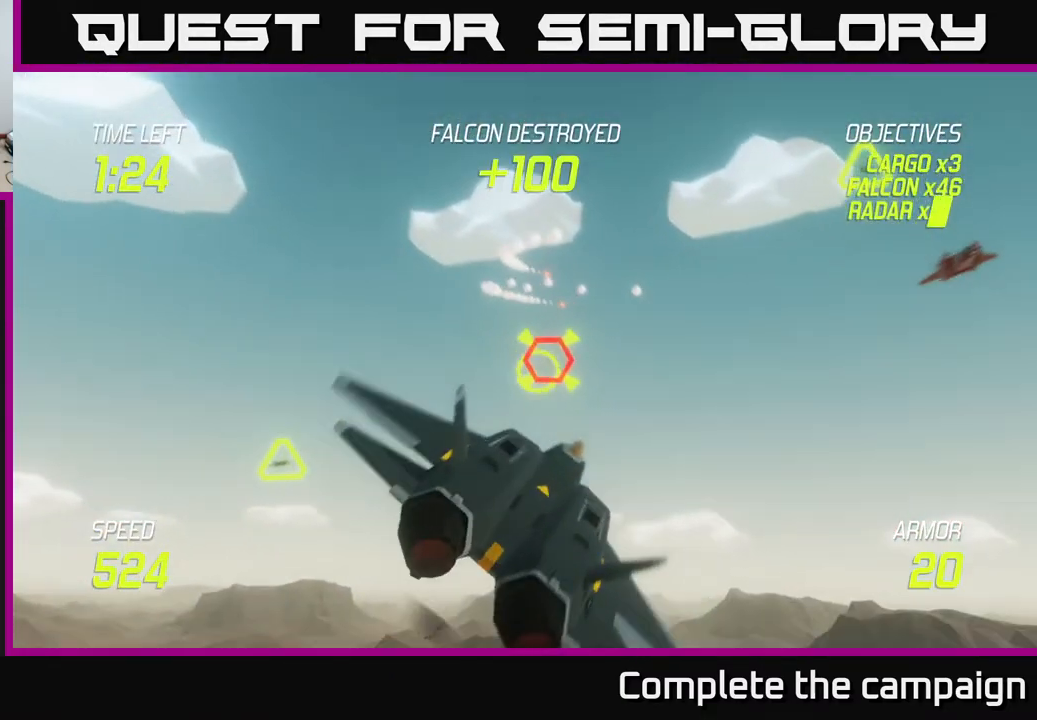
{"buttons": ["L2"], "left_stick": "down-left", "right_stick": "center", "events": [[33, "L2", "down"], [133, "L2", "up"], [233, "L2", "down"]]}
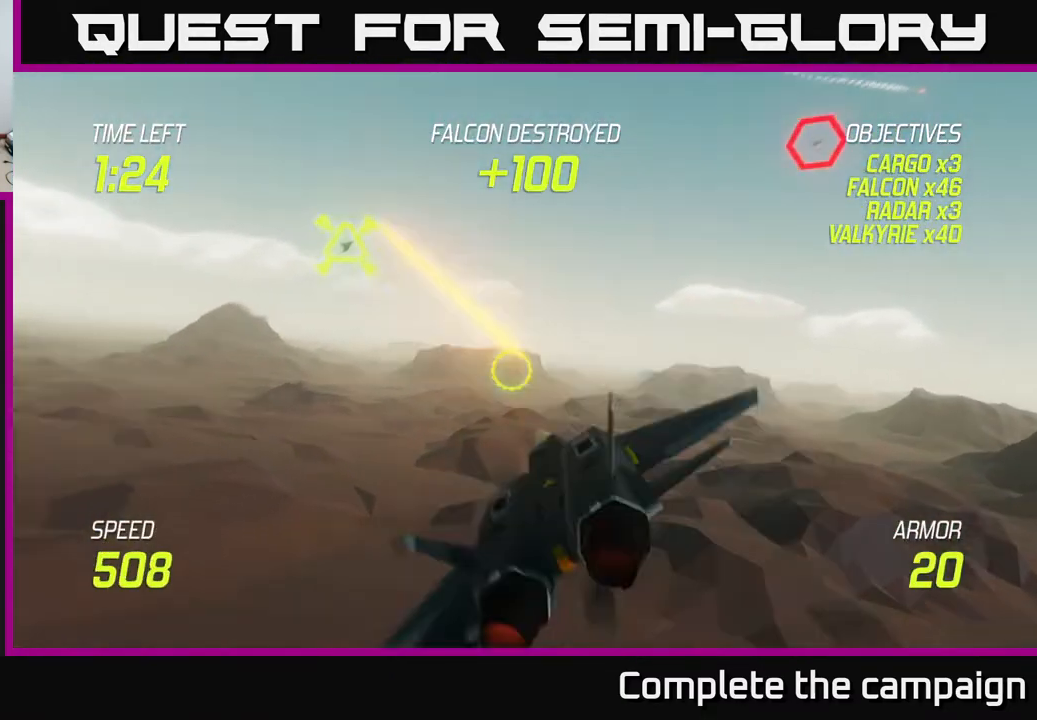
{"buttons": [], "left_stick": "right", "right_stick": "center", "events": [[67, "left_stick", "left"], [300, "L2", "up"], [333, "left_stick", "right"], [400, "L2", "down"], [483, "L2", "up"]]}
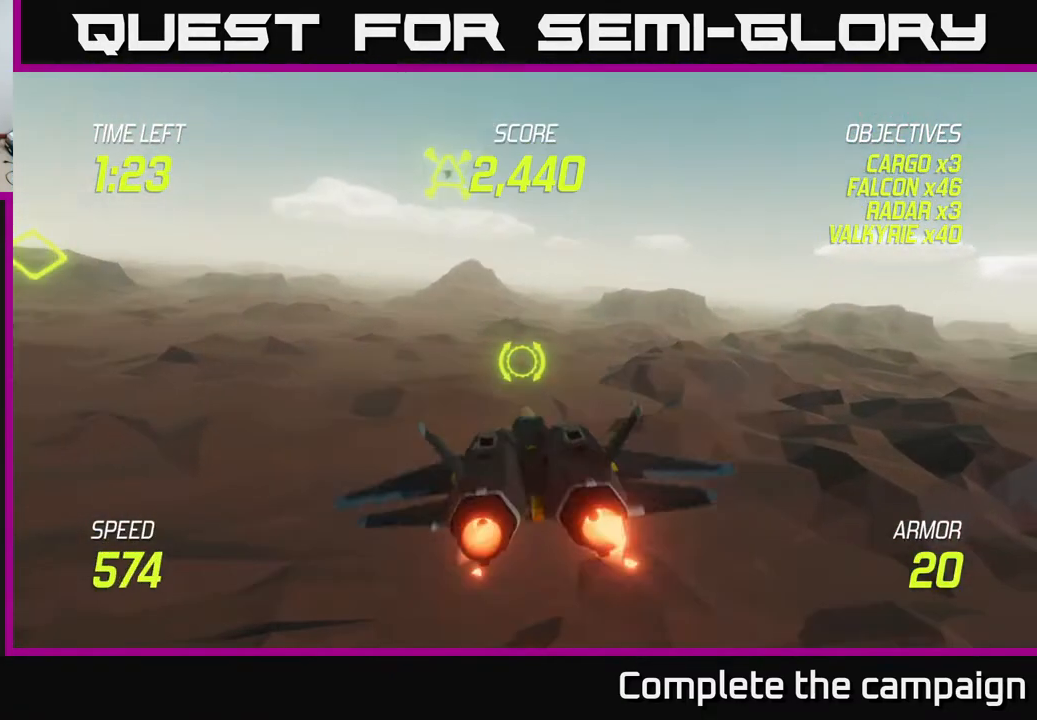
{"buttons": ["L2"], "left_stick": "up-right", "right_stick": "center", "events": [[50, "L2", "down"], [133, "L2", "up"], [233, "L2", "down"], [317, "L2", "up"], [400, "L2", "down"], [467, "left_stick", "up-right"]]}
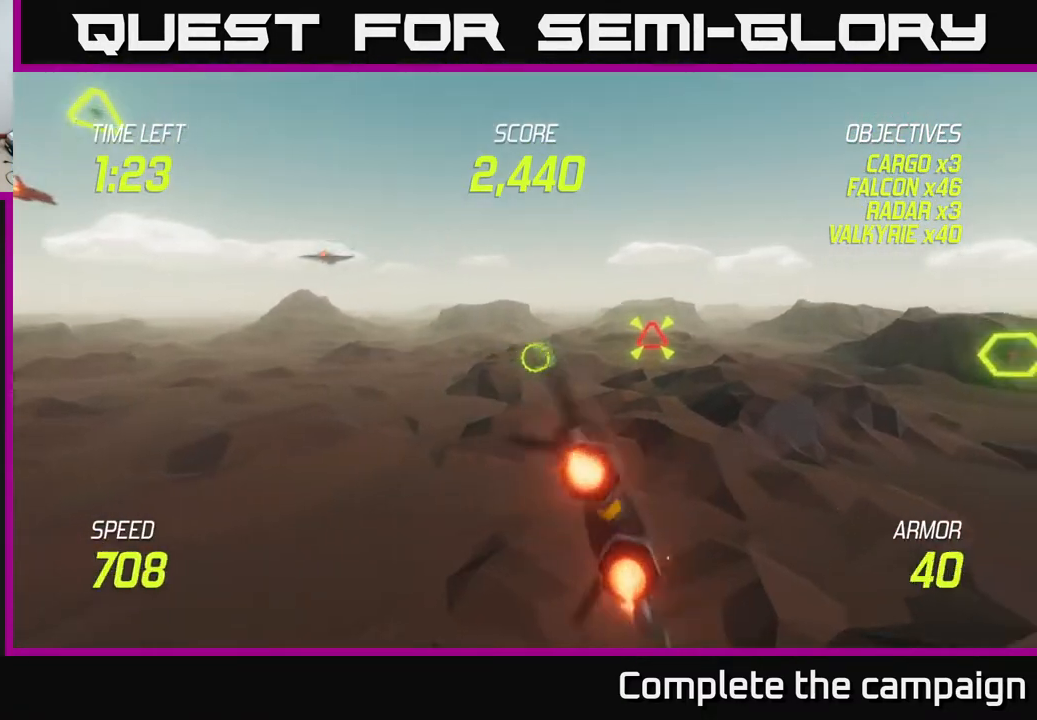
{"buttons": ["L2", "R2"], "left_stick": "up-right", "right_stick": "center", "events": [[67, "R2", "down"], [183, "R2", "up"], [267, "R2", "down"], [367, "R2", "up"], [483, "R2", "down"]]}
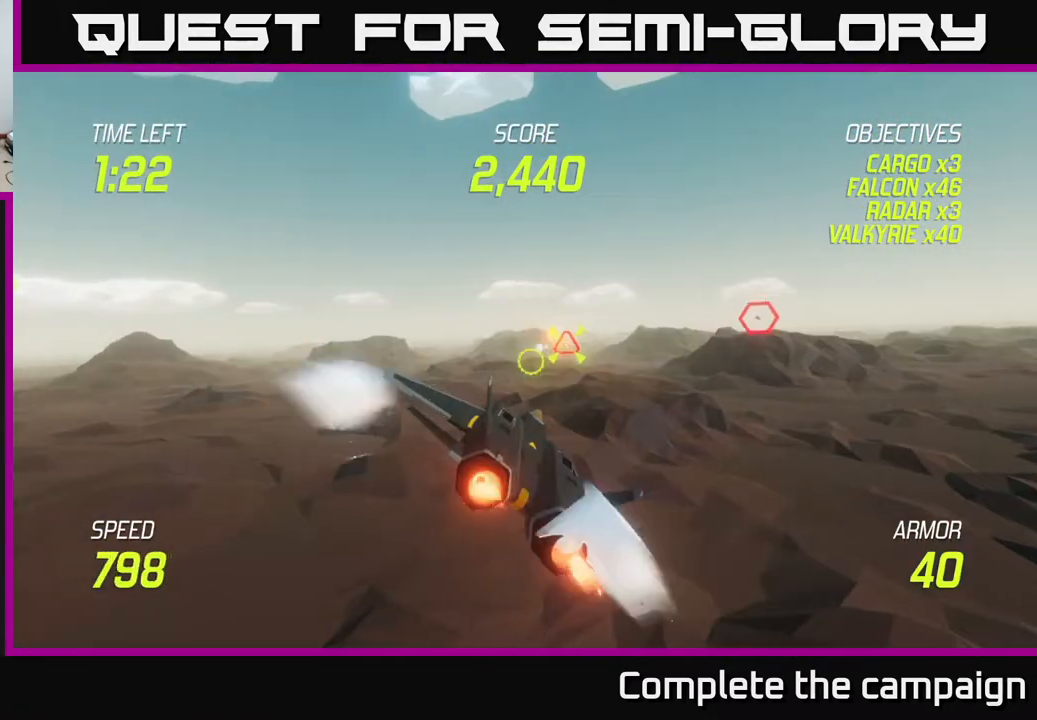
{"buttons": [], "left_stick": "down-left", "right_stick": "center", "events": [[83, "R2", "up"], [150, "L2", "up"], [150, "left_stick", "left"], [233, "L2", "down"], [267, "left_stick", "down-left"], [333, "L2", "up"], [417, "L2", "down"], [500, "L2", "up"]]}
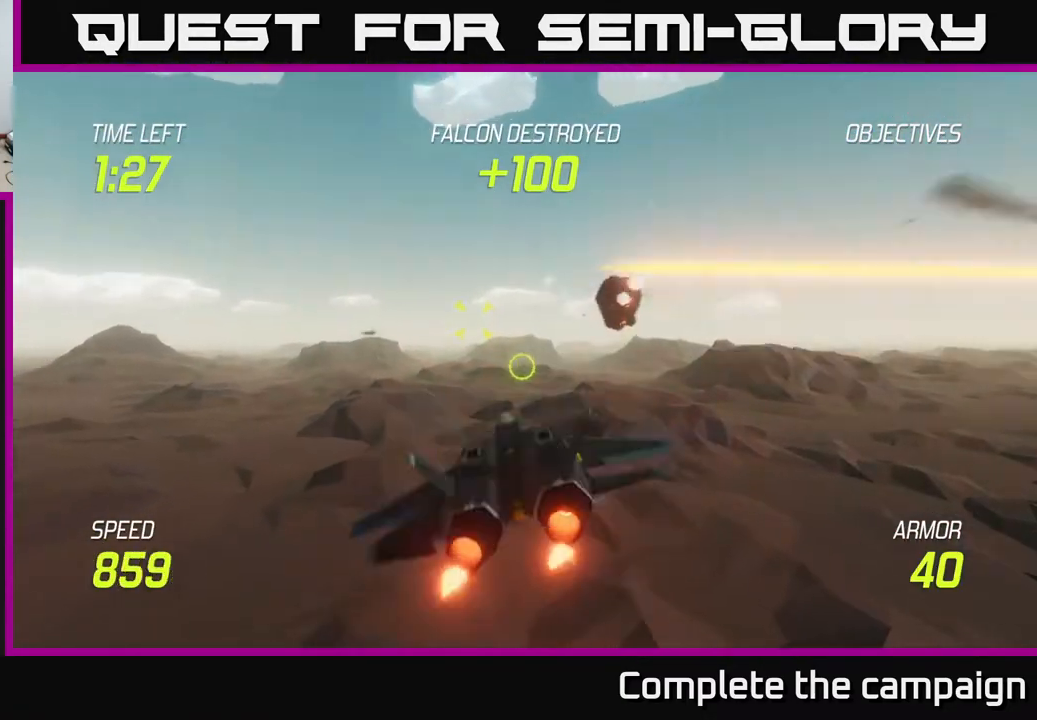
{"buttons": ["L2"], "left_stick": "up-right", "right_stick": "center", "events": [[83, "L2", "down"], [183, "L2", "up"], [217, "left_stick", "right"], [233, "L2", "down"], [400, "left_stick", "up-right"]]}
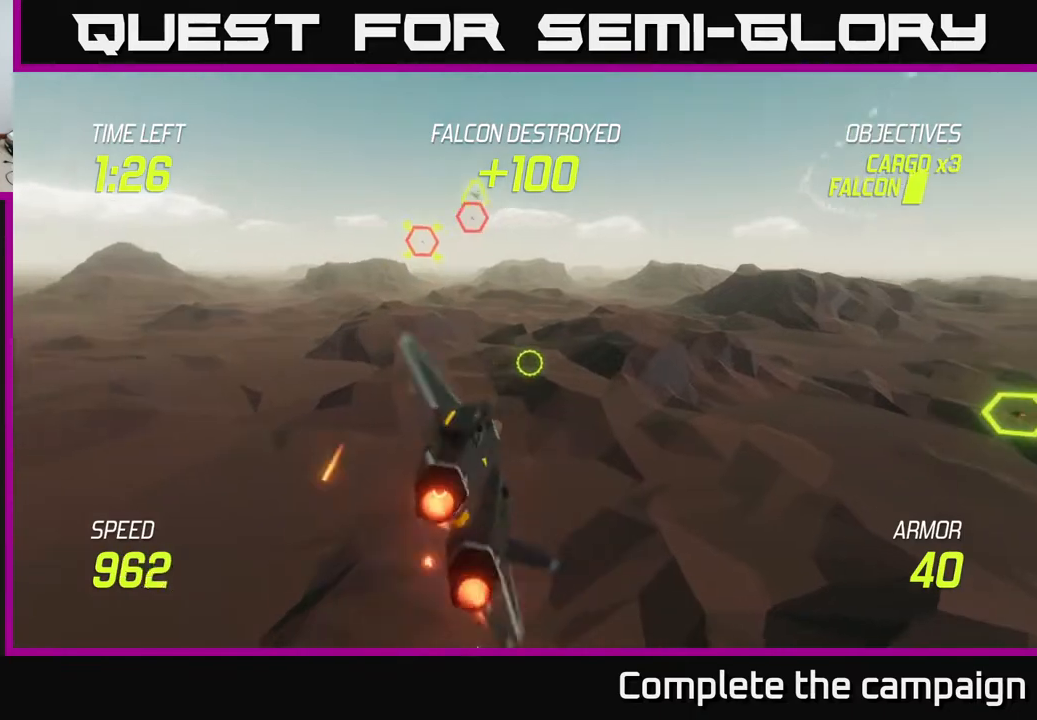
{"buttons": [], "left_stick": "up-left", "right_stick": "center", "events": [[33, "left_stick", "up"], [200, "L2", "up"], [217, "left_stick", "up-left"], [350, "R2", "down"], [450, "R2", "up"]]}
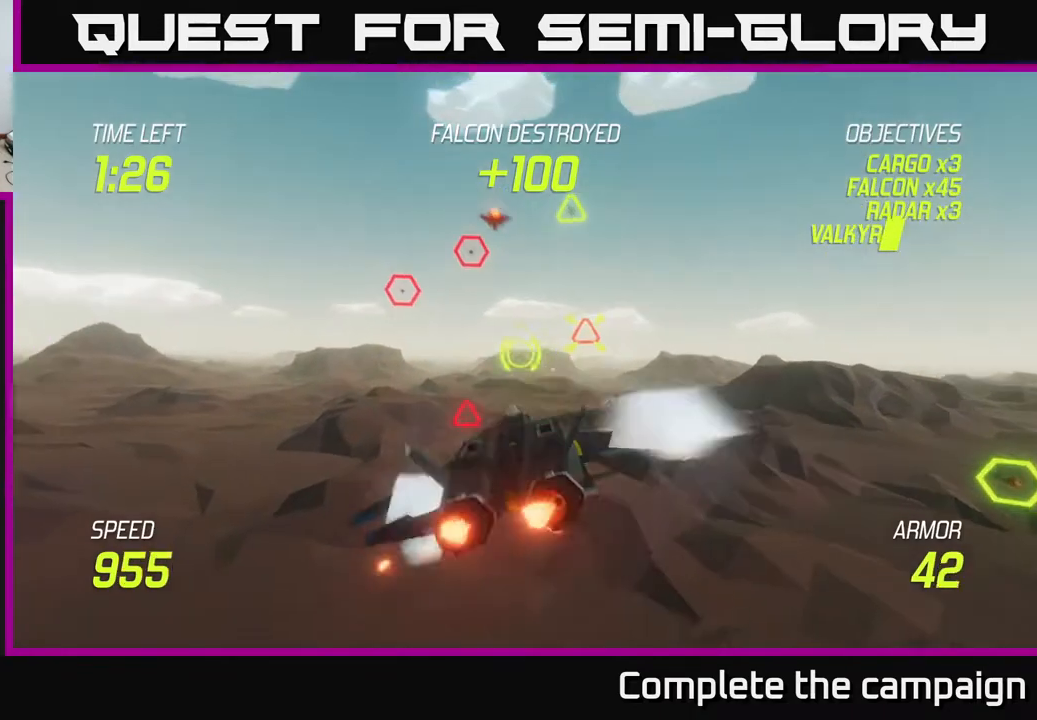
{"buttons": [], "left_stick": "down-left", "right_stick": "center", "events": [[133, "R2", "down"], [183, "left_stick", "up"], [200, "R2", "up"], [367, "R2", "down"], [383, "left_stick", "left"], [433, "R2", "up"], [433, "left_stick", "down-left"]]}
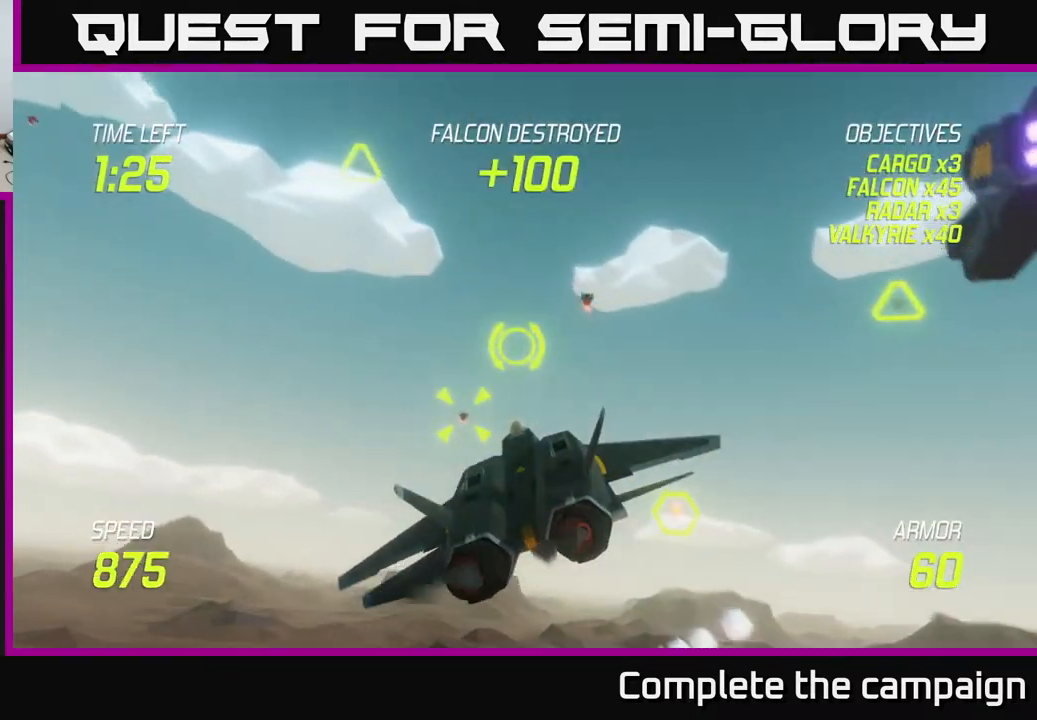
{"buttons": [], "left_stick": "down-right", "right_stick": "center", "events": [[50, "R2", "down"], [67, "left_stick", "down-right"], [117, "R2", "up"], [183, "left_stick", "left"], [217, "R2", "down"], [283, "R2", "up"], [333, "left_stick", "right"], [417, "L2", "down"], [467, "left_stick", "down-right"], [500, "L2", "up"]]}
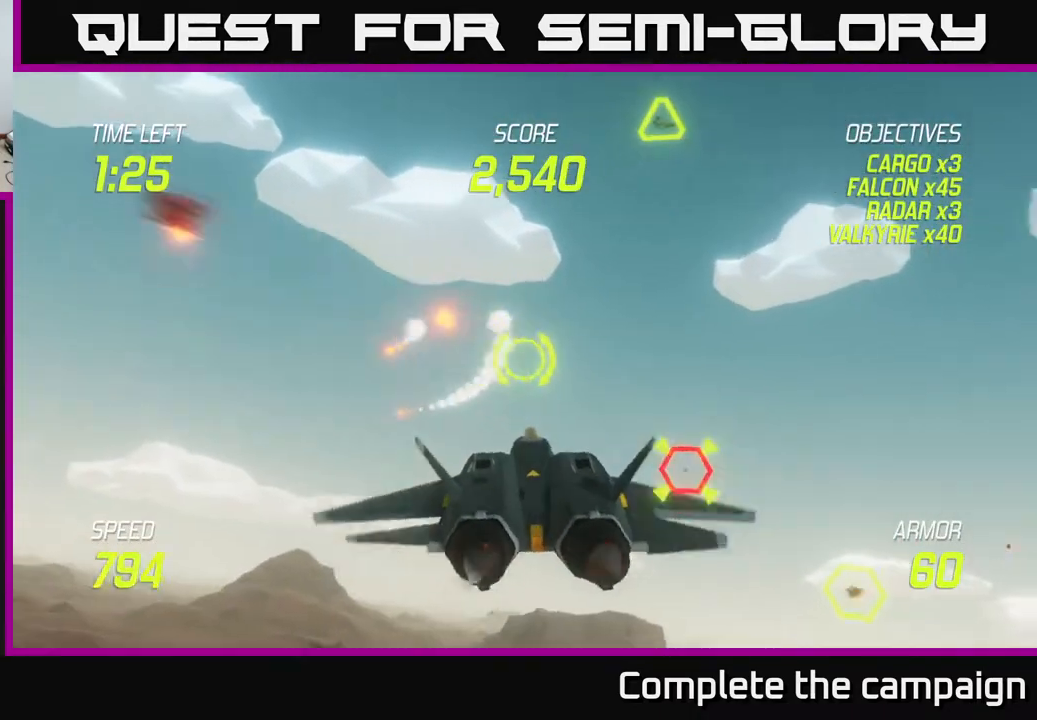
{"buttons": ["R2"], "left_stick": "up", "right_stick": "center", "events": [[100, "L2", "down"], [233, "left_stick", "right"], [267, "L2", "up"], [483, "R2", "down"], [483, "left_stick", "up"]]}
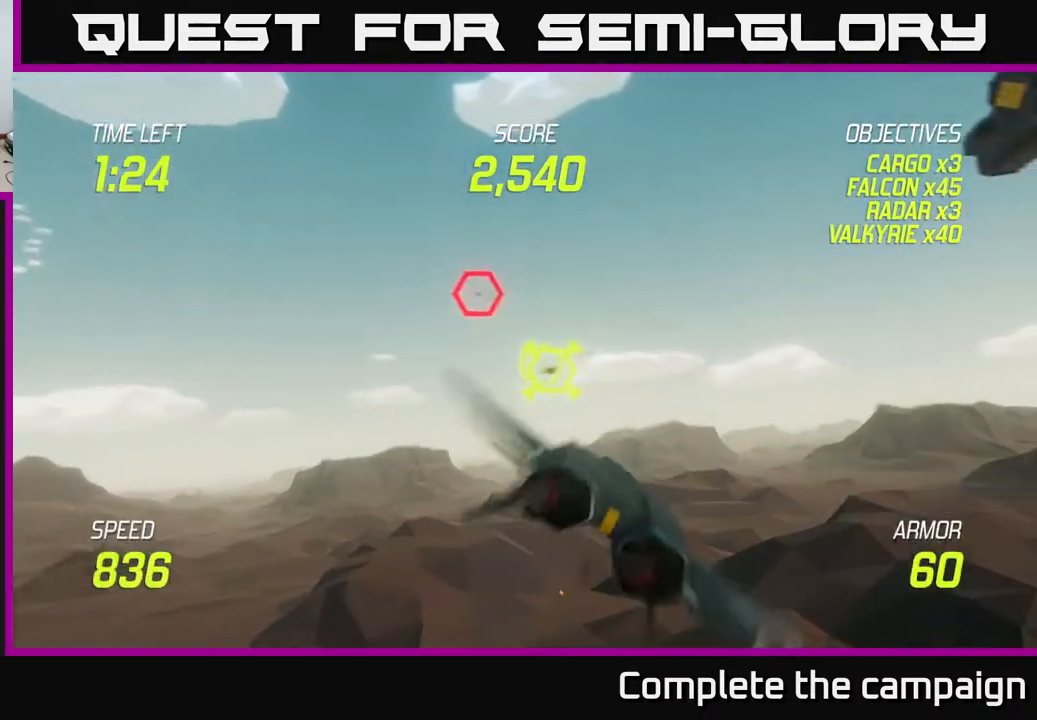
{"buttons": [], "left_stick": "center", "right_stick": "center", "events": [[67, "left_stick", "left"], [83, "R2", "up"], [250, "R2", "down"], [300, "R2", "up"], [300, "left_stick", "up"], [367, "left_stick", "center"], [417, "R2", "down"], [500, "R2", "up"]]}
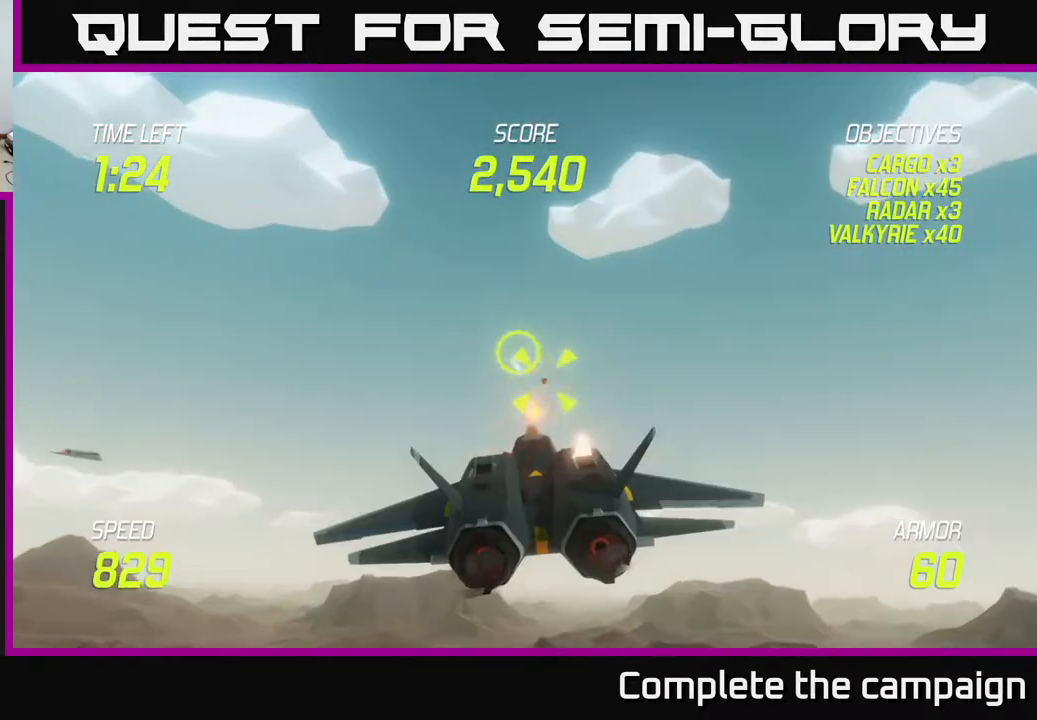
{"buttons": [], "left_stick": "center", "right_stick": "center", "events": [[133, "R2", "down"], [217, "R2", "up"], [233, "left_stick", "right"], [317, "R2", "down"], [367, "left_stick", "center"], [400, "R2", "up"]]}
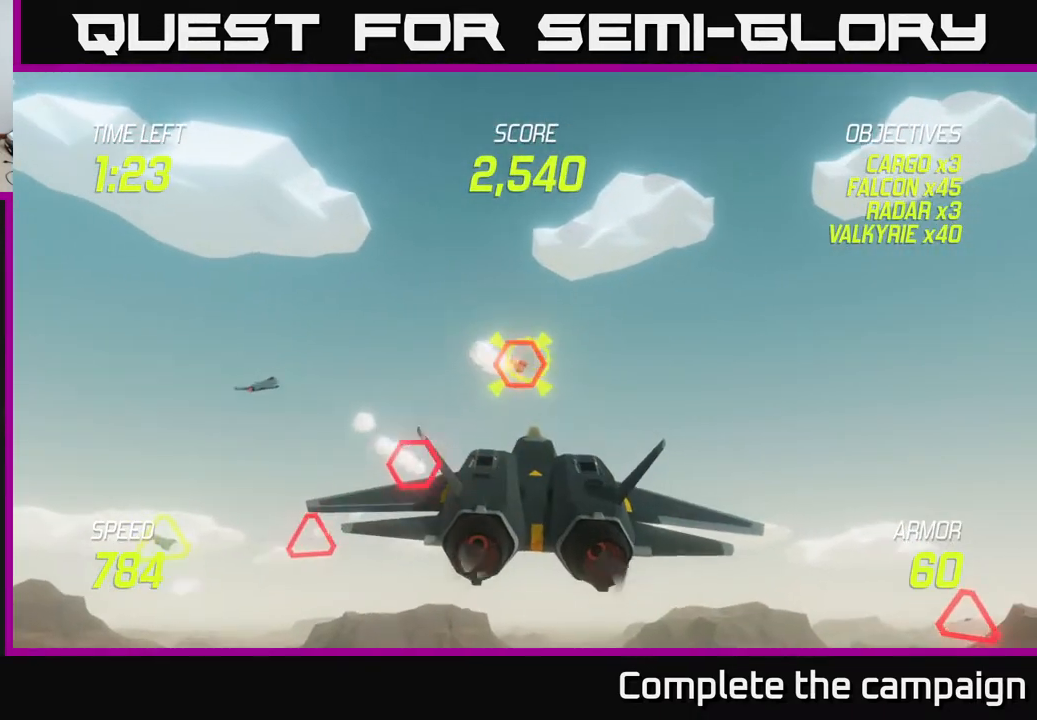
{"buttons": ["L2"], "left_stick": "down", "right_stick": "center", "events": [[17, "R2", "down"], [67, "left_stick", "up-left"], [100, "R2", "up"], [217, "R2", "down"], [233, "left_stick", "center"], [300, "R2", "up"], [317, "left_stick", "right"], [417, "R2", "down"], [500, "L2", "down"], [500, "R2", "up"], [500, "left_stick", "down"]]}
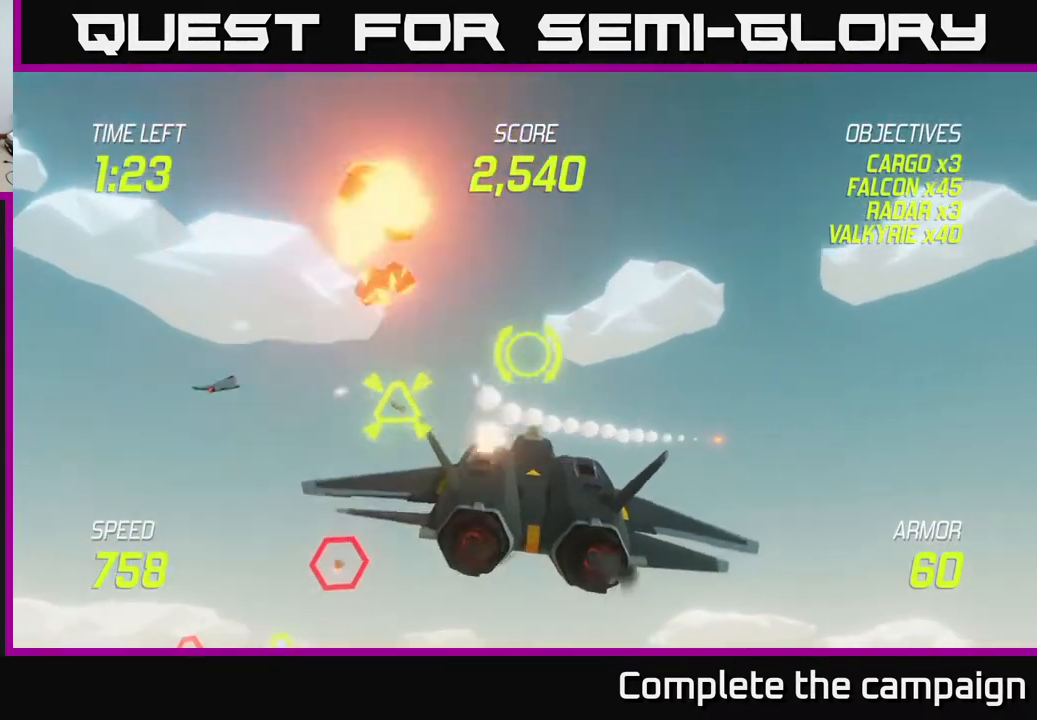
{"buttons": [], "left_stick": "up-left", "right_stick": "center", "events": [[100, "L2", "up"], [133, "left_stick", "down-right"], [150, "L2", "down"], [233, "left_stick", "right"], [300, "L2", "up"], [400, "left_stick", "up-left"]]}
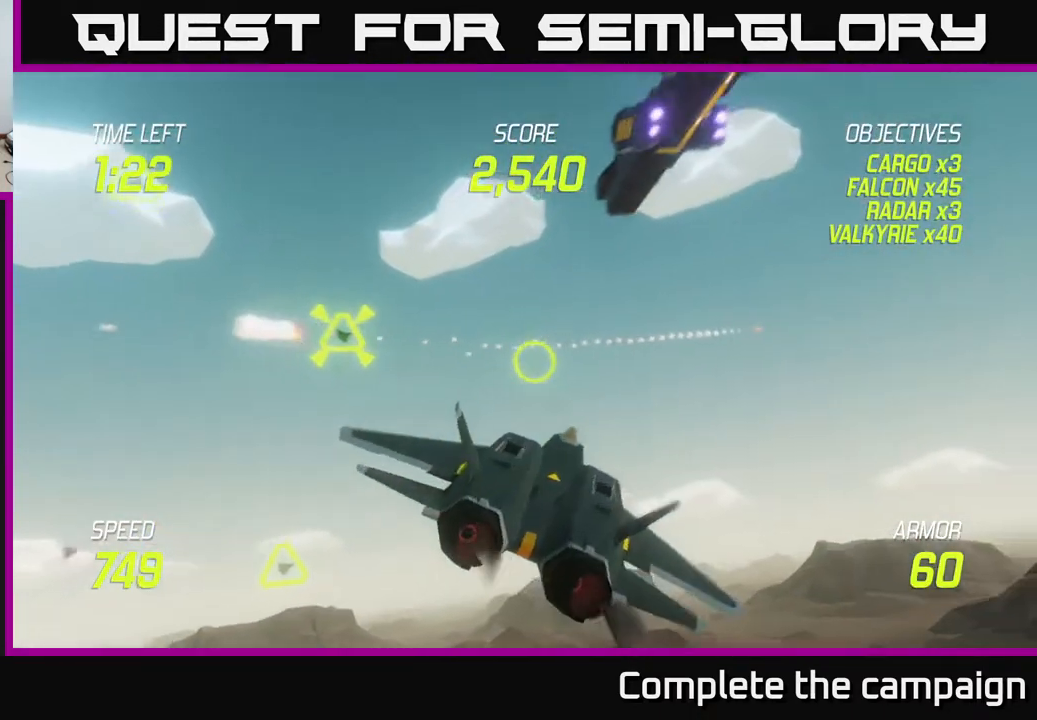
{"buttons": ["L2"], "left_stick": "down-left", "right_stick": "center", "events": [[117, "R2", "down"], [233, "left_stick", "center"], [250, "R2", "up"], [300, "R2", "down"], [300, "left_stick", "down-right"], [417, "R2", "up"], [433, "left_stick", "down-left"], [450, "L2", "down"]]}
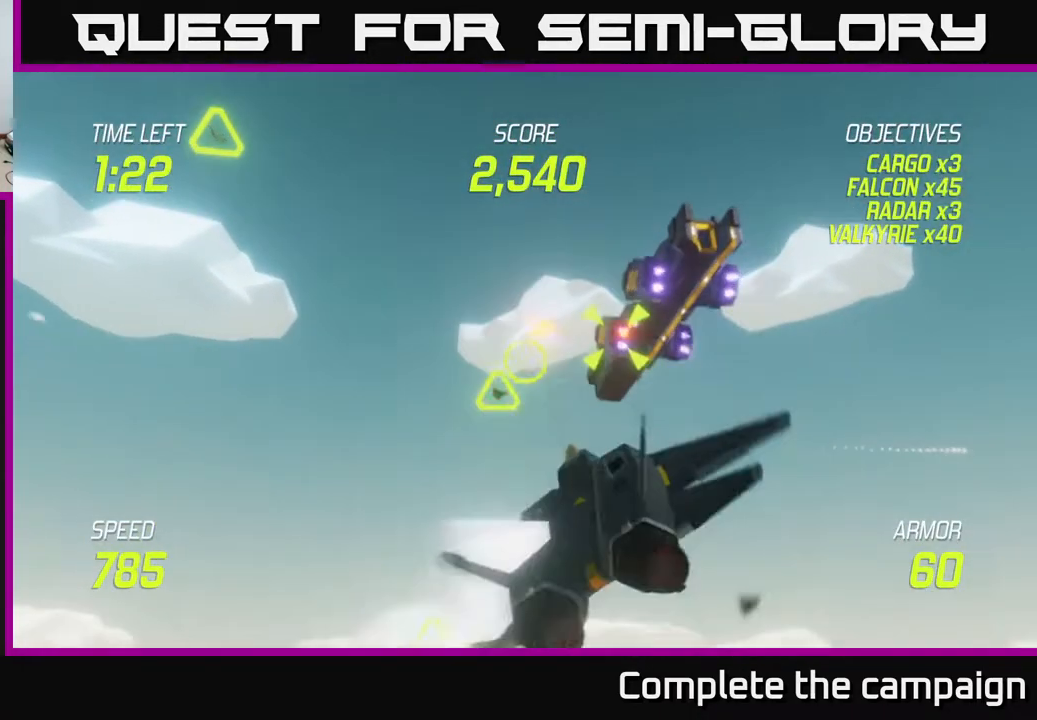
{"buttons": ["R2"], "left_stick": "right", "right_stick": "center", "events": [[83, "L2", "up"], [200, "left_stick", "down-right"], [217, "R2", "down"], [300, "left_stick", "right"], [317, "R2", "up"], [433, "R2", "down"]]}
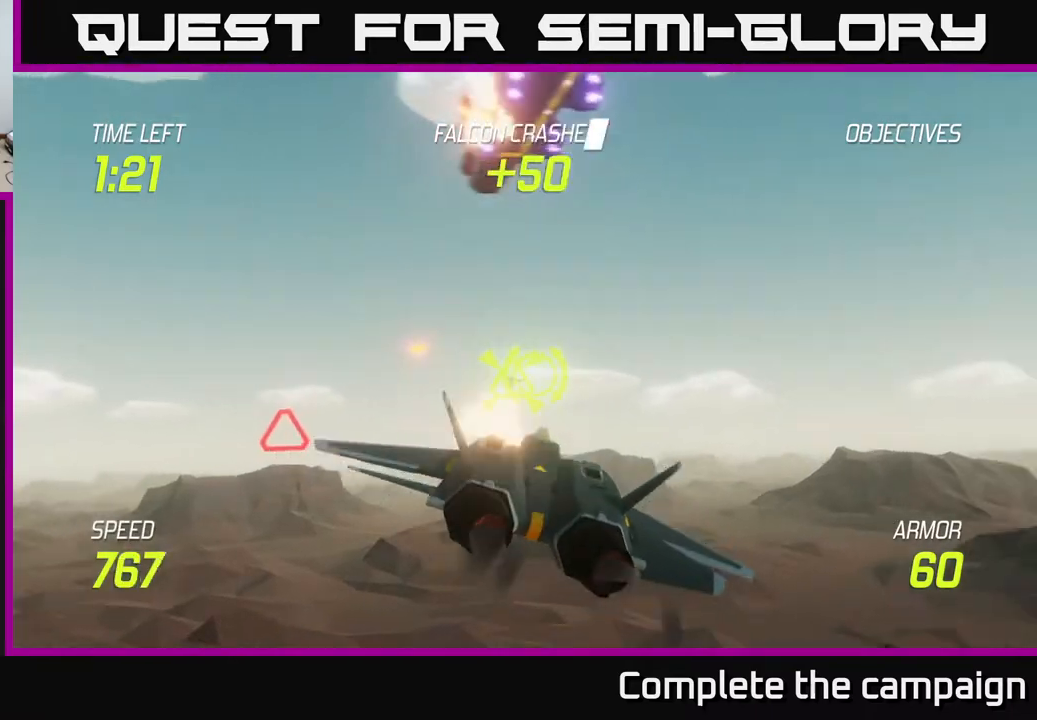
{"buttons": ["L2"], "left_stick": "left", "right_stick": "center", "events": [[33, "R2", "up"], [100, "left_stick", "left"], [117, "R2", "down"], [183, "R2", "up"], [200, "left_stick", "right"], [267, "left_stick", "up-right"], [283, "R2", "down"], [383, "R2", "up"], [467, "L2", "down"], [483, "left_stick", "left"]]}
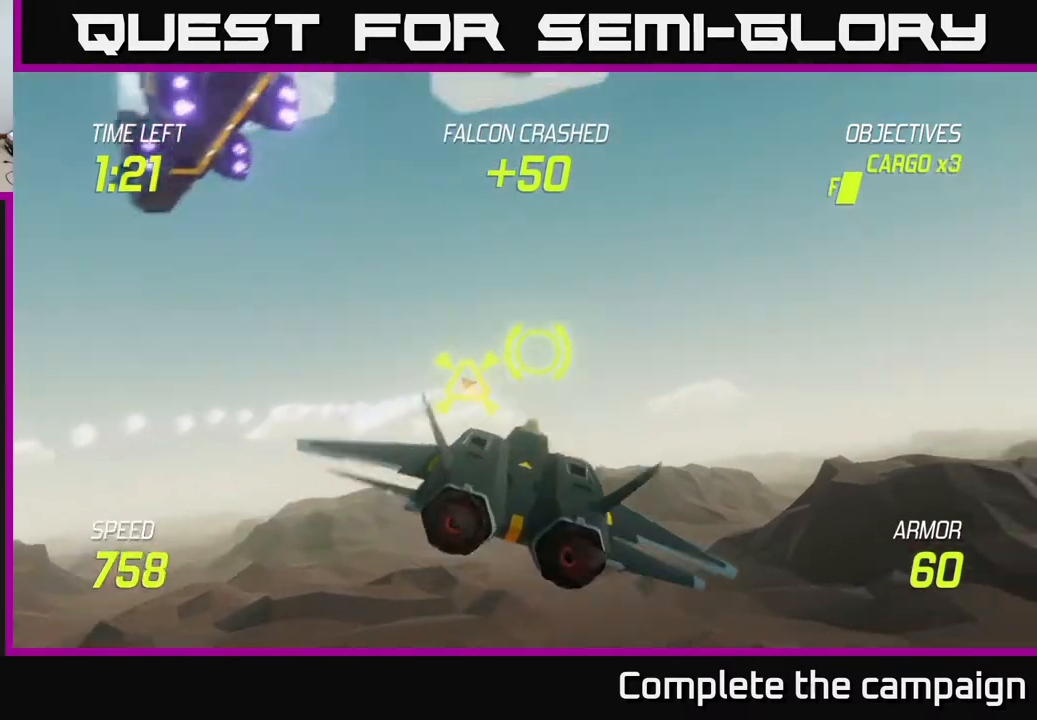
{"buttons": [], "left_stick": "left", "right_stick": "center", "events": [[33, "left_stick", "down-left"], [67, "L2", "up"], [117, "L2", "down"], [233, "L2", "up"], [350, "left_stick", "left"]]}
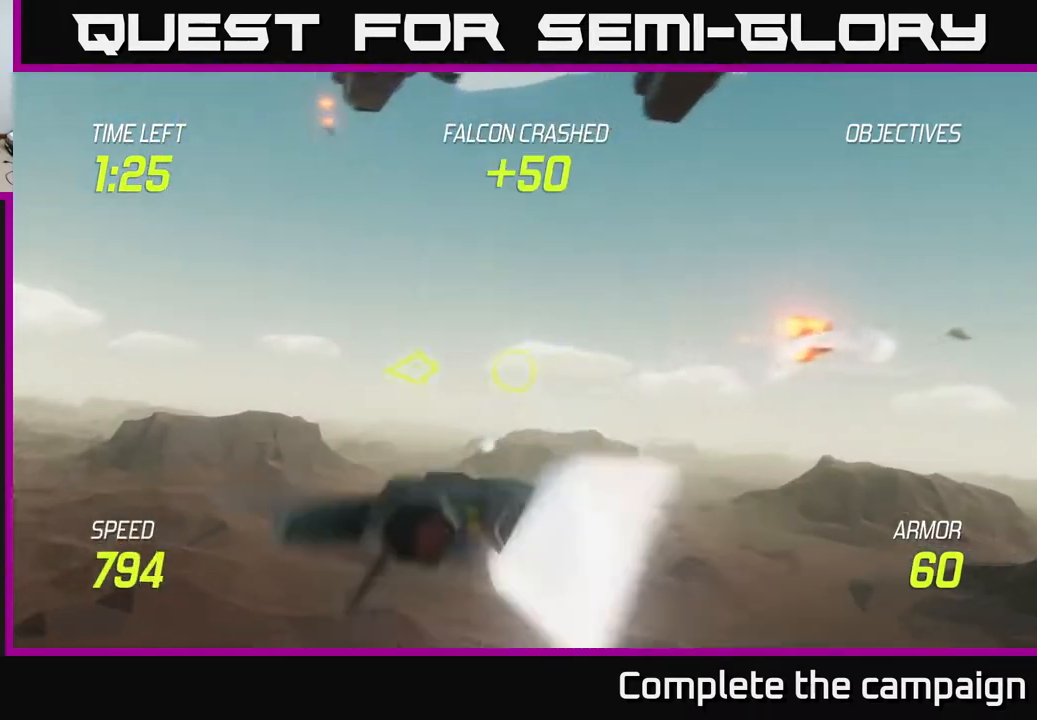
{"buttons": [], "left_stick": "left", "right_stick": "center", "events": []}
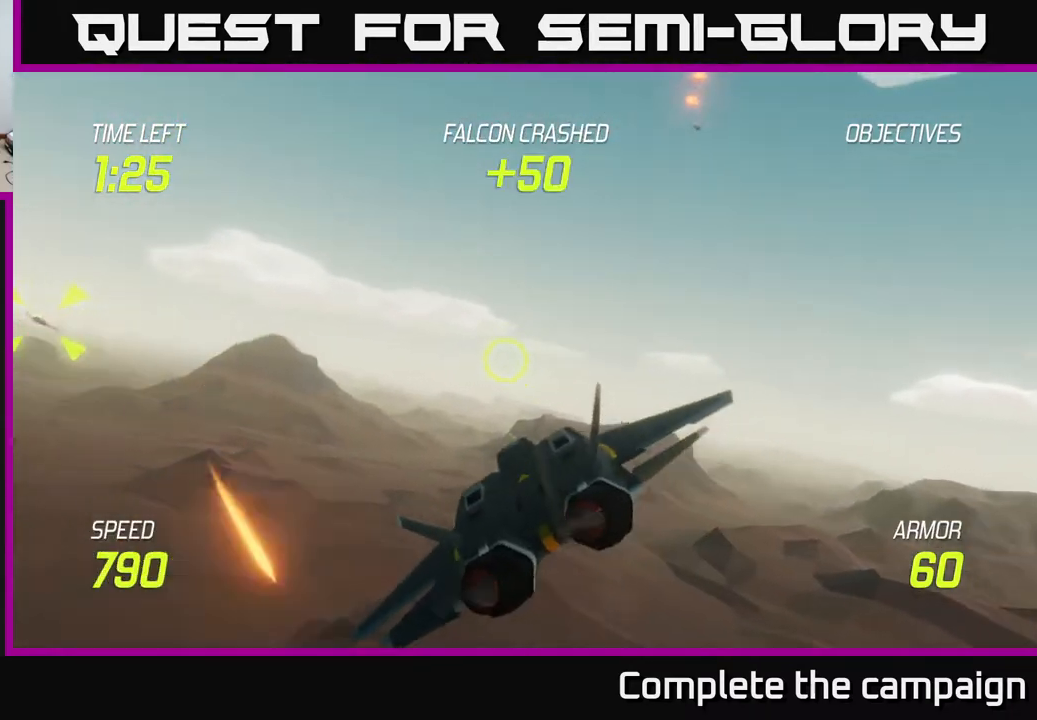
{"buttons": ["L2"], "left_stick": "left", "right_stick": "center", "events": [[117, "R2", "down"], [217, "R2", "up"], [267, "L2", "down"], [383, "L2", "up"], [500, "L2", "down"]]}
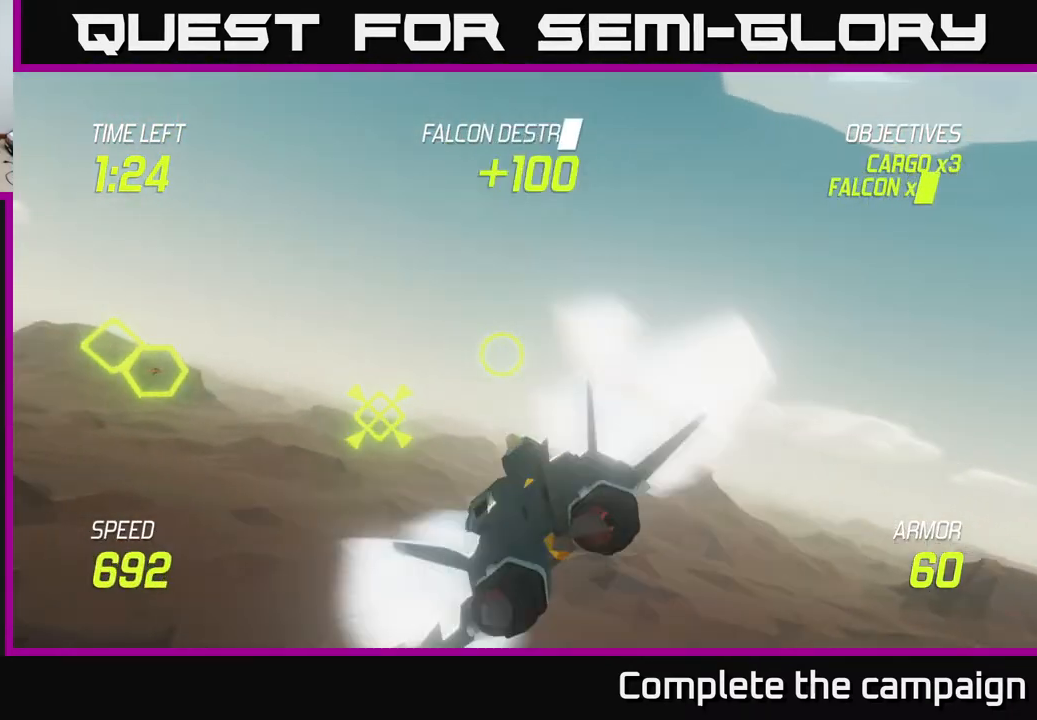
{"buttons": ["L2"], "left_stick": "left", "right_stick": "center", "events": [[67, "left_stick", "down"], [100, "R2", "down"], [117, "L2", "up"], [133, "L2", "down"], [150, "left_stick", "right"], [233, "left_stick", "center"], [400, "R2", "up"], [400, "left_stick", "left"]]}
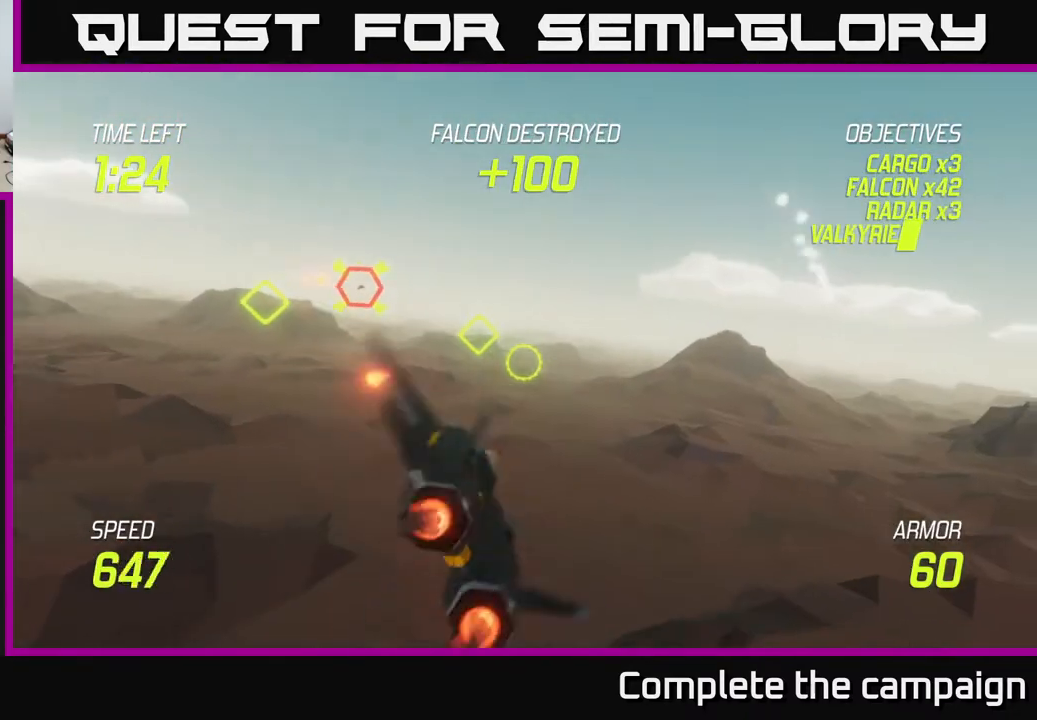
{"buttons": ["L2", "R2"], "left_stick": "up-right", "right_stick": "center", "events": [[33, "R2", "down"], [117, "R2", "up"], [117, "left_stick", "up-right"], [267, "R2", "down"], [350, "R2", "up"], [450, "R2", "down"]]}